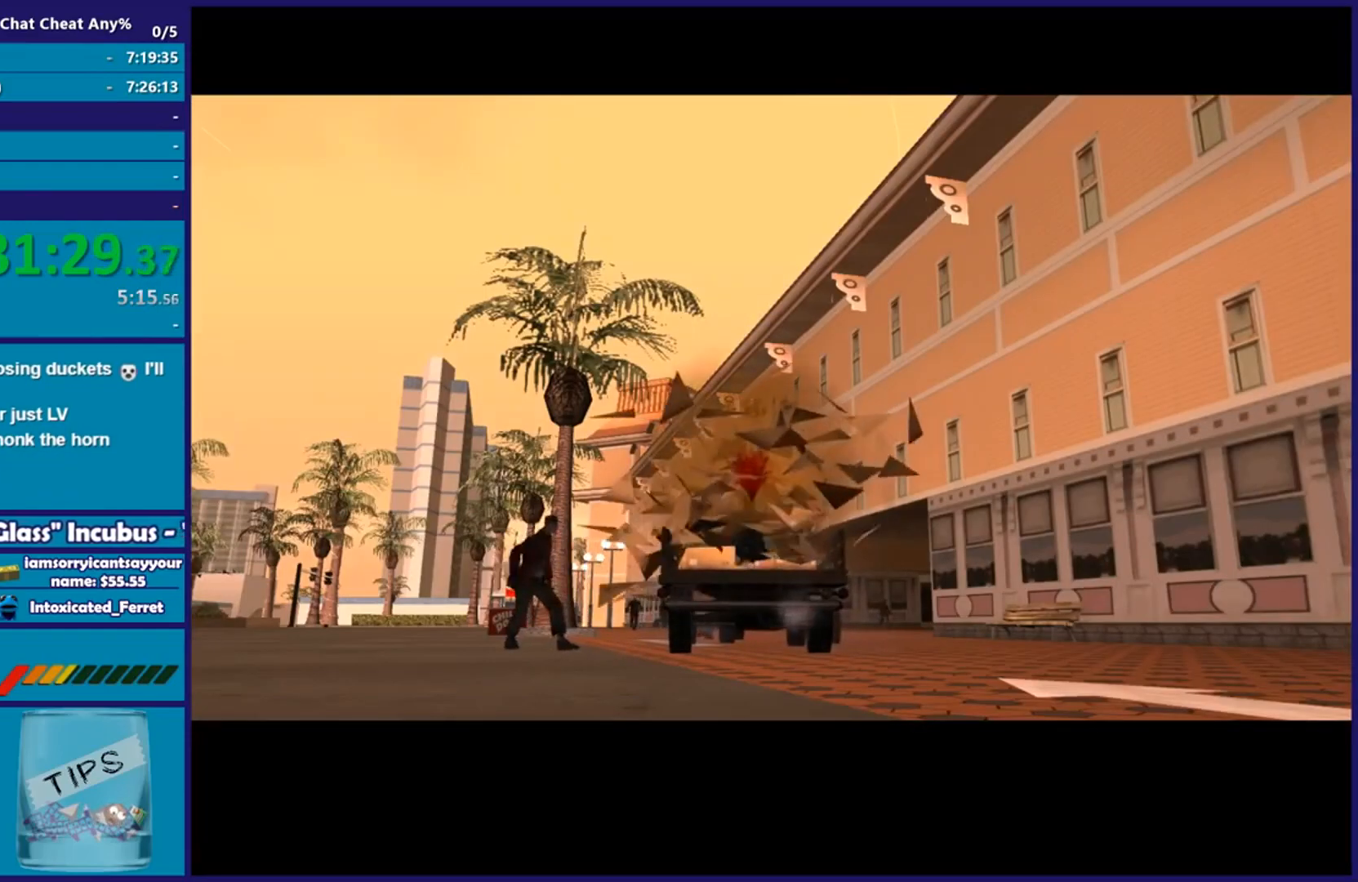
Gameplay with a controller (Xbox layout); each line is a JSON object with the inputs held at the frame after it. "events" lists button and stick changes between this image and that frame as [ms after this image, input, new state], when the widget could be followed in between.
{"buttons": ["L2"], "left_stick": "center", "right_stick": "center", "events": [[434, "L2", "down"], [434, "R2", "up"], [434, "left_stick", "center"], [434, "right_stick", "center"]]}
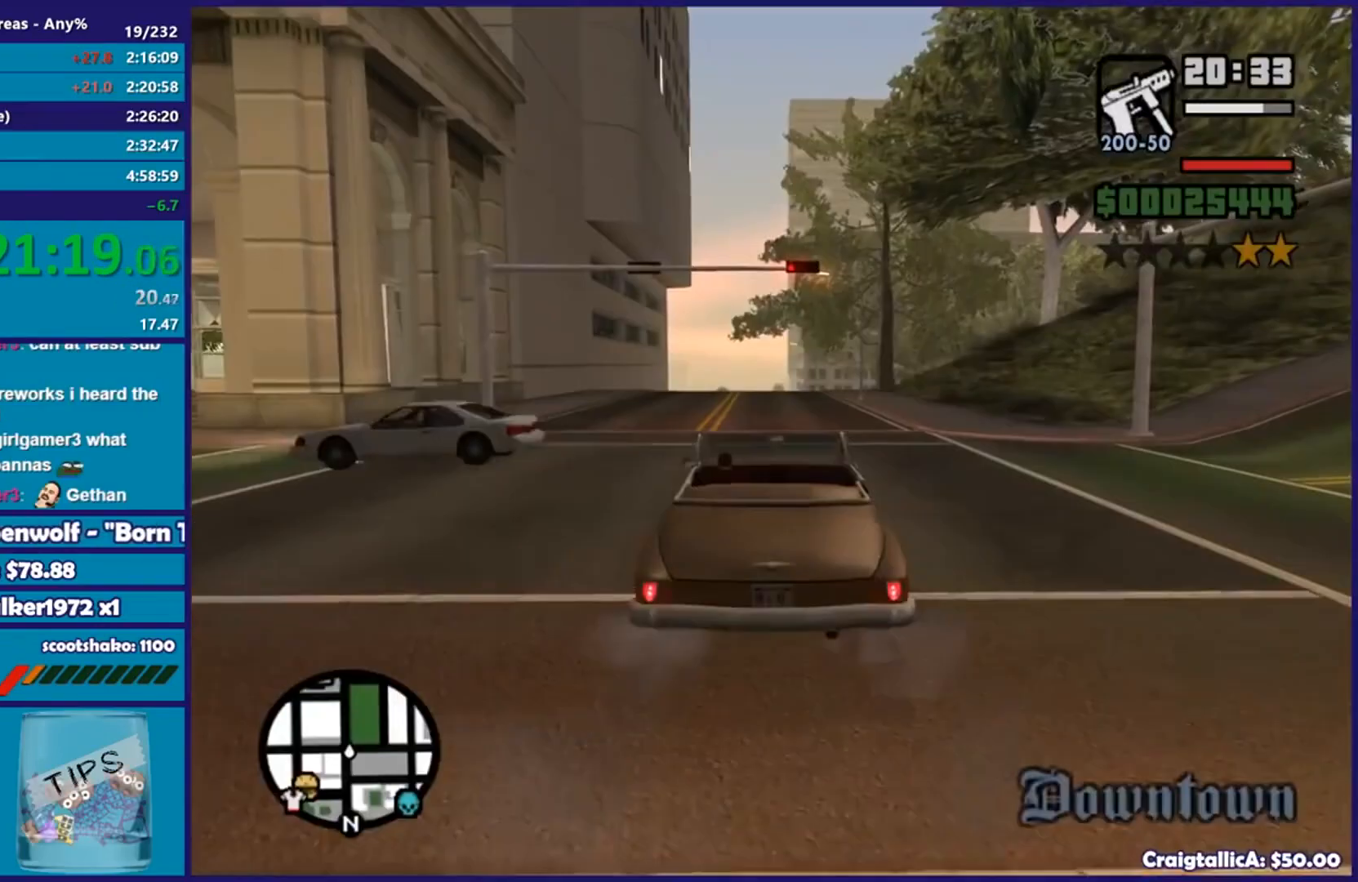
{"buttons": ["Y"], "left_stick": "down", "right_stick": "center", "events": [[17, "Y", "down"], [133, "Y", "up"], [217, "Y", "down"], [300, "L2", "up"], [334, "Y", "up"], [384, "Y", "down"], [400, "left_stick", "down"]]}
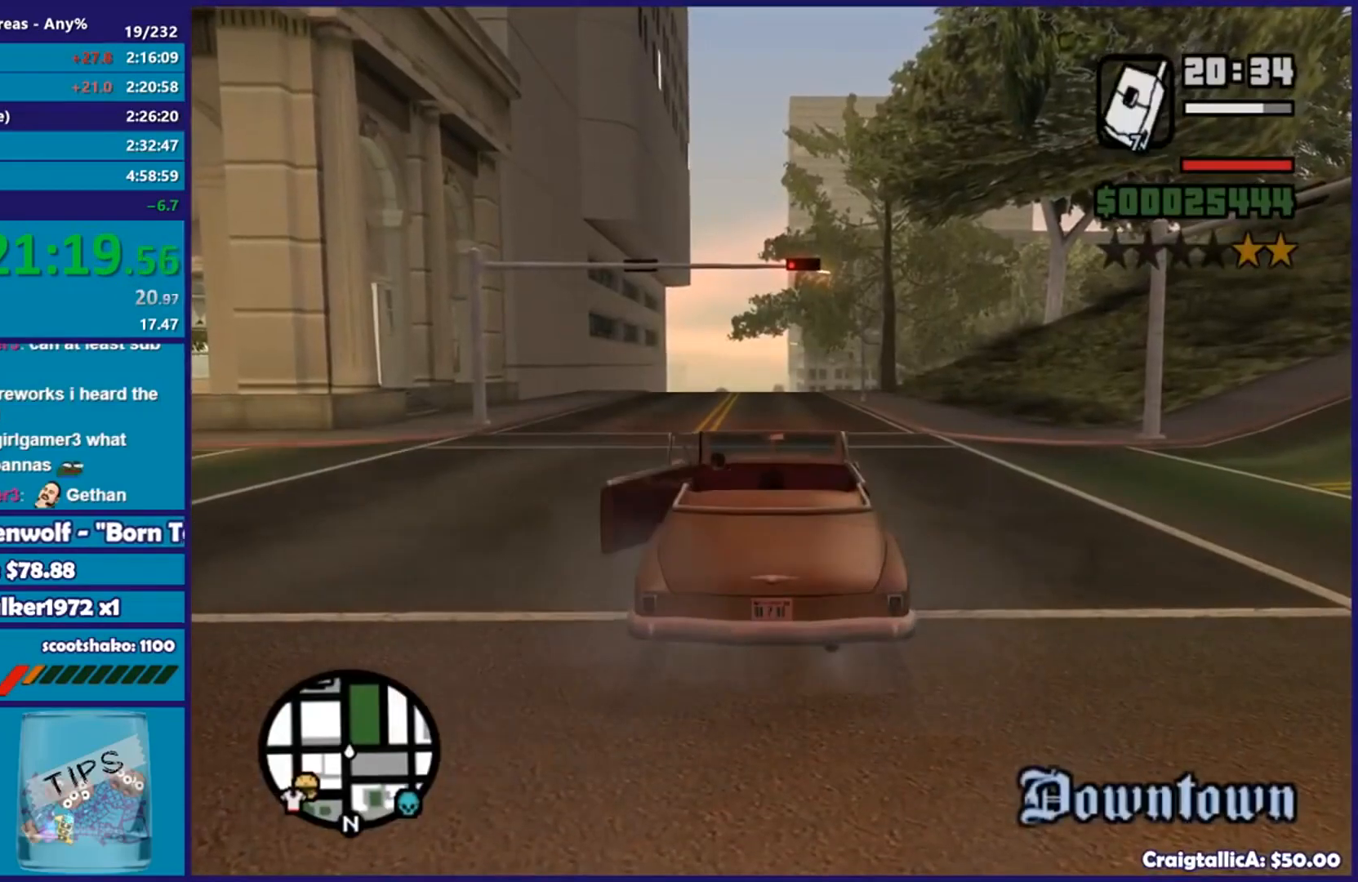
{"buttons": [], "left_stick": "down", "right_stick": "right", "events": [[34, "Y", "up"], [217, "right_stick", "right"]]}
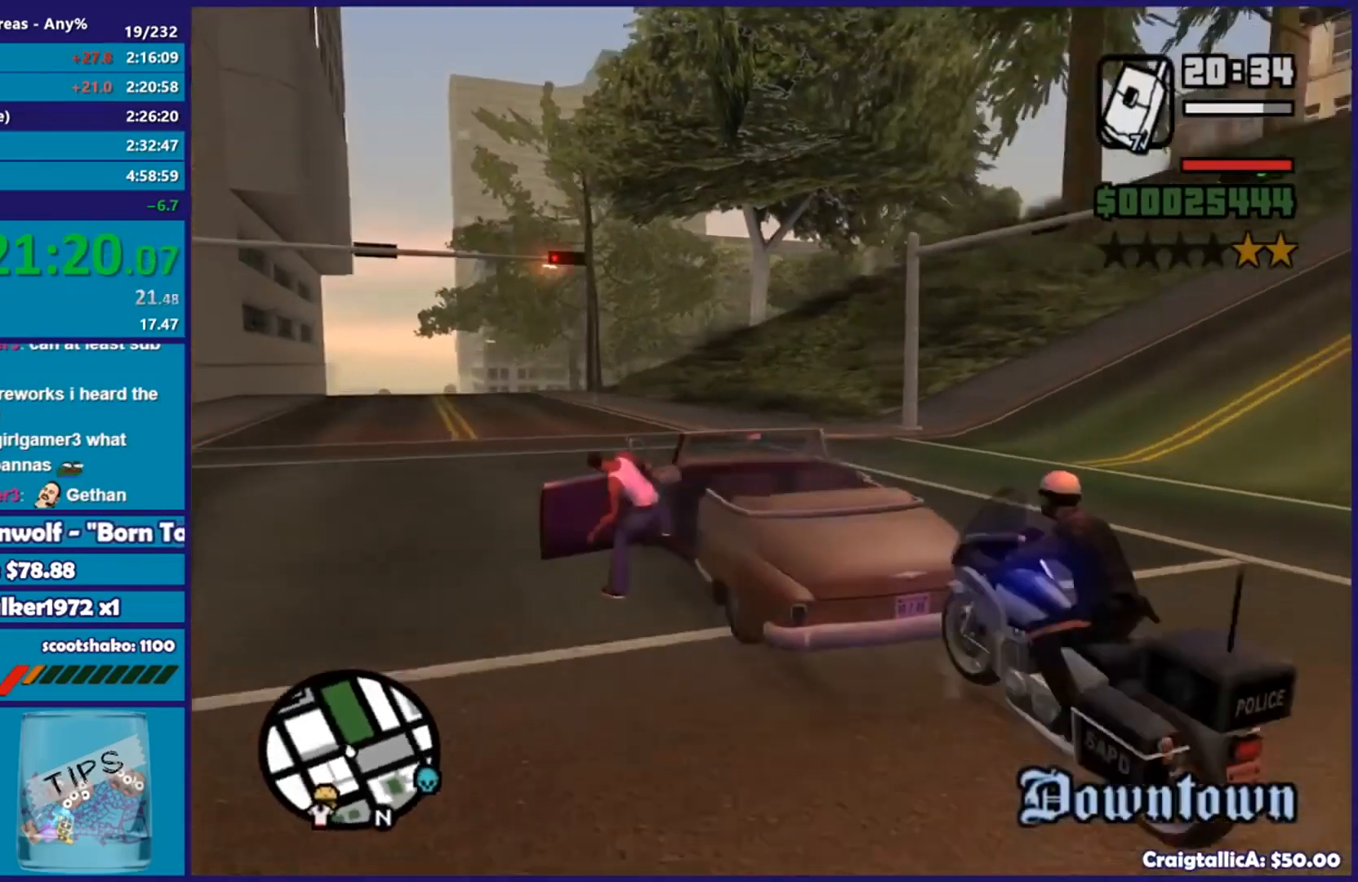
{"buttons": [], "left_stick": "down-right", "right_stick": "right", "events": [[33, "left_stick", "down-right"]]}
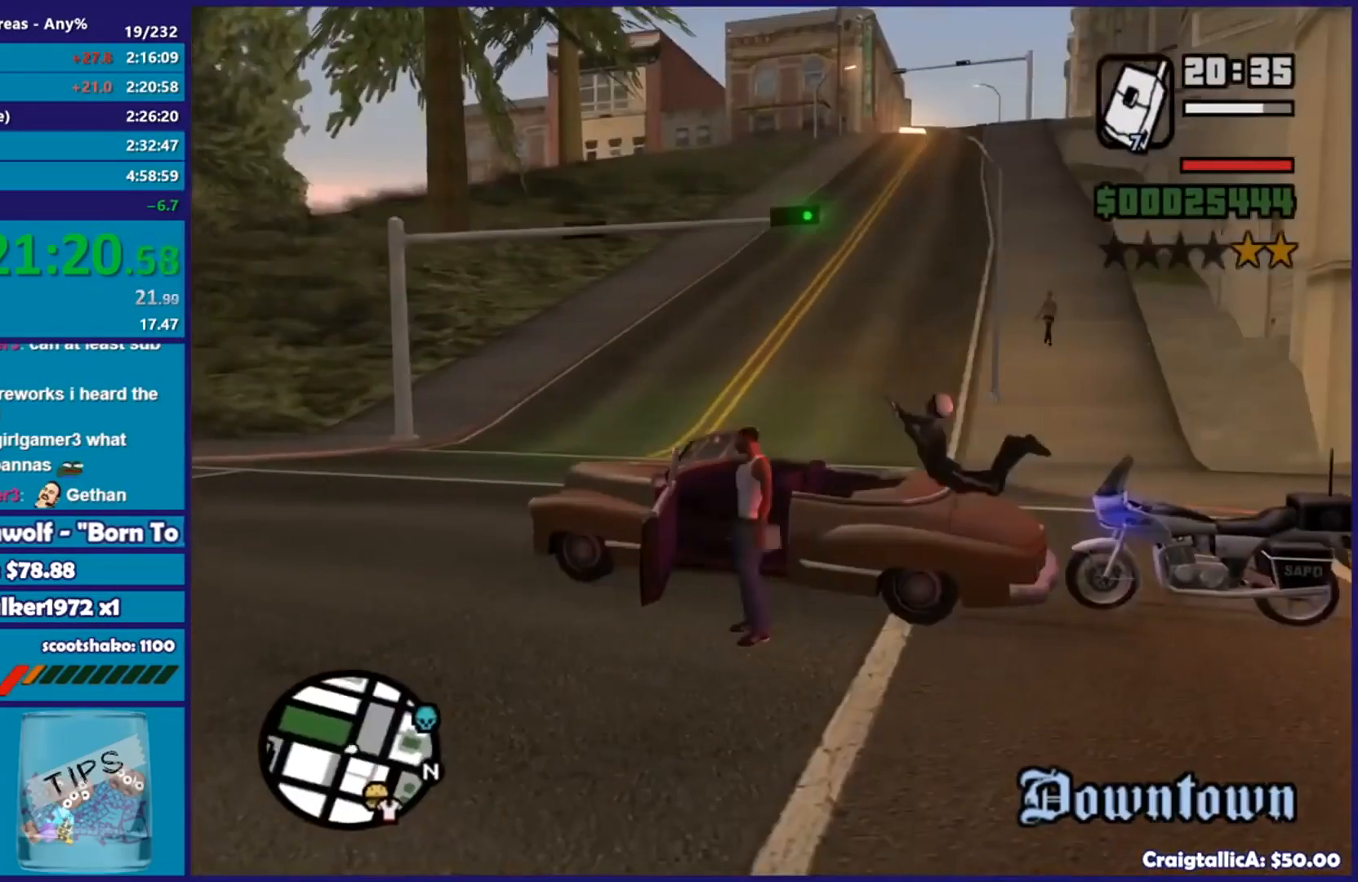
{"buttons": [], "left_stick": "right", "right_stick": "center", "events": [[100, "right_stick", "down-right"], [201, "right_stick", "down"], [251, "left_stick", "right"], [401, "right_stick", "center"]]}
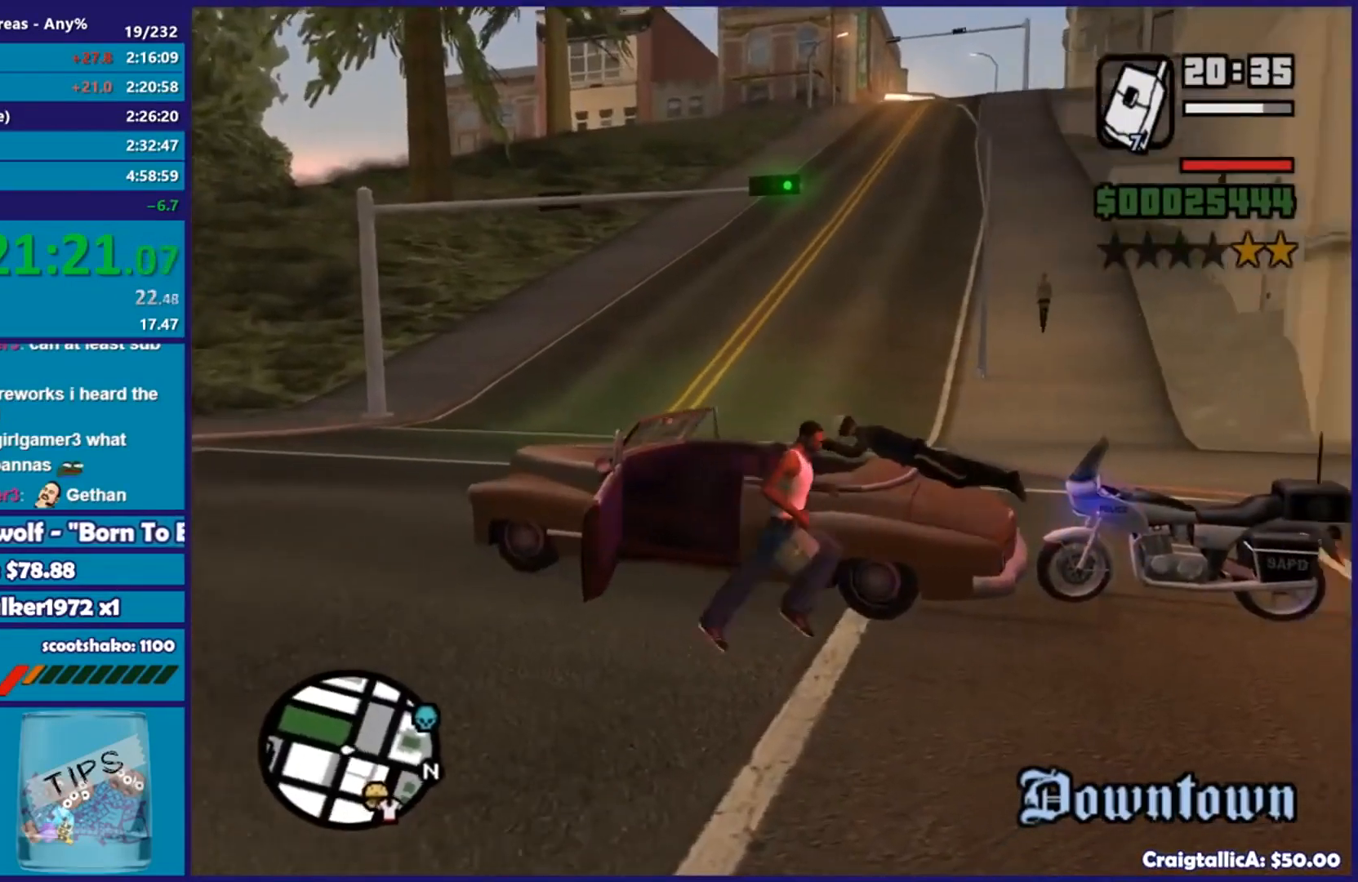
{"buttons": ["Y"], "left_stick": "up-left", "right_stick": "center", "events": [[50, "A", "down"], [167, "A", "up"], [284, "A", "down"], [334, "left_stick", "up"], [367, "A", "up"], [417, "Y", "down"], [417, "left_stick", "up-left"]]}
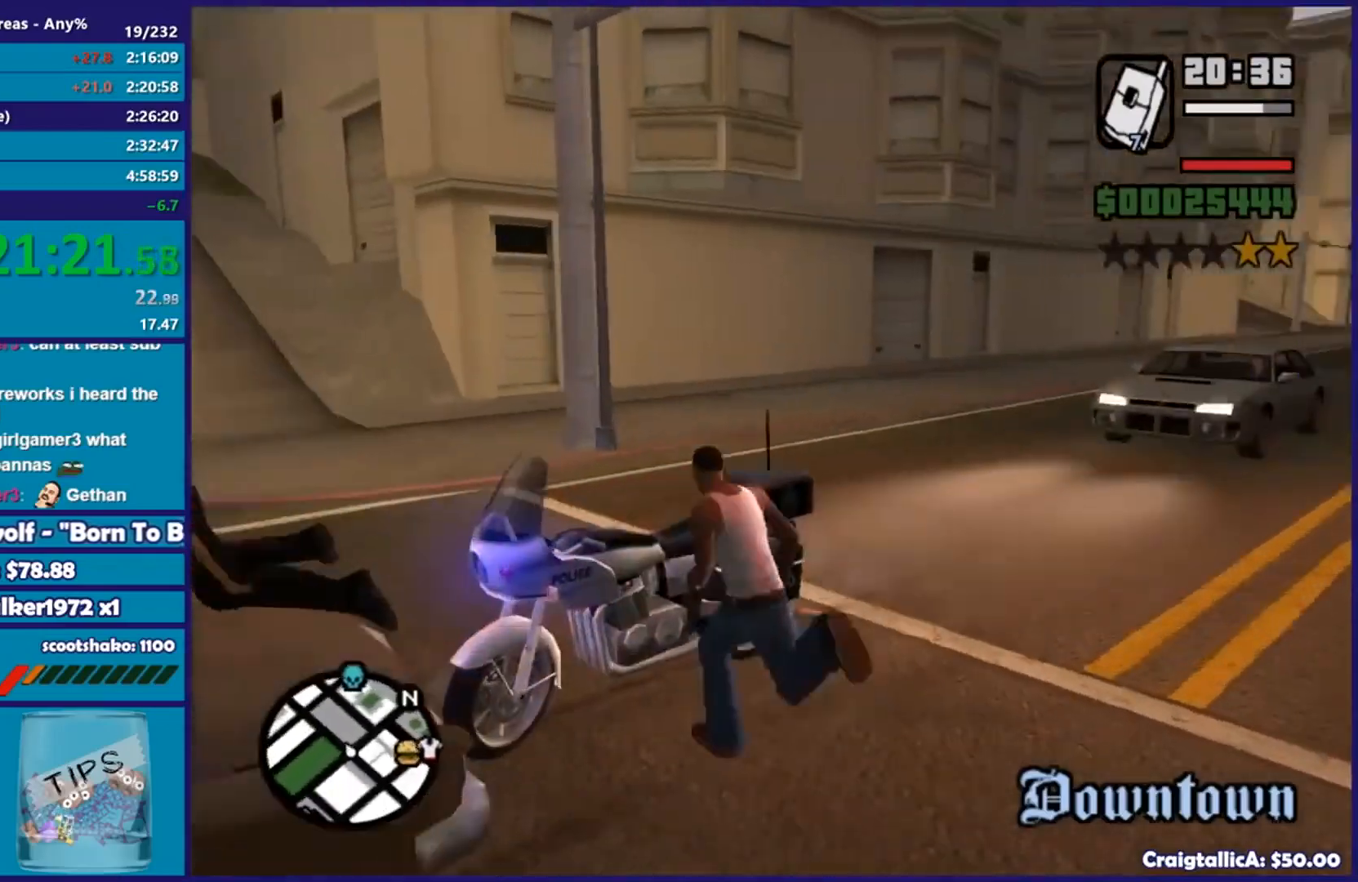
{"buttons": [], "left_stick": "center", "right_stick": "down-left", "events": [[34, "Y", "up"], [67, "left_stick", "center"], [84, "Y", "down"], [201, "Y", "up"], [434, "right_stick", "down-left"]]}
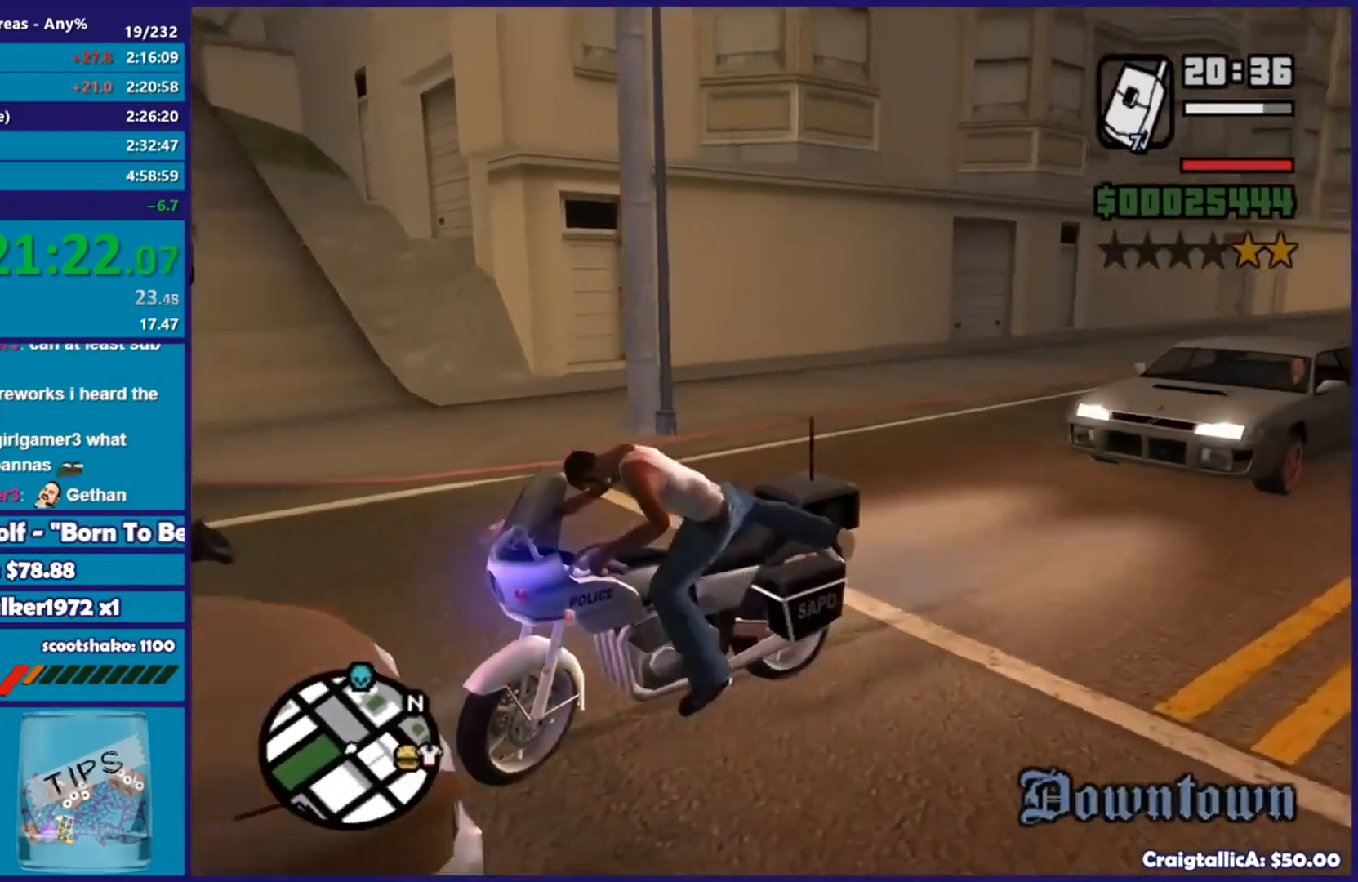
{"buttons": ["L2"], "left_stick": "down-right", "right_stick": "down-left", "events": [[50, "left_stick", "left"], [183, "left_stick", "down-left"], [450, "L2", "down"], [500, "left_stick", "down-right"]]}
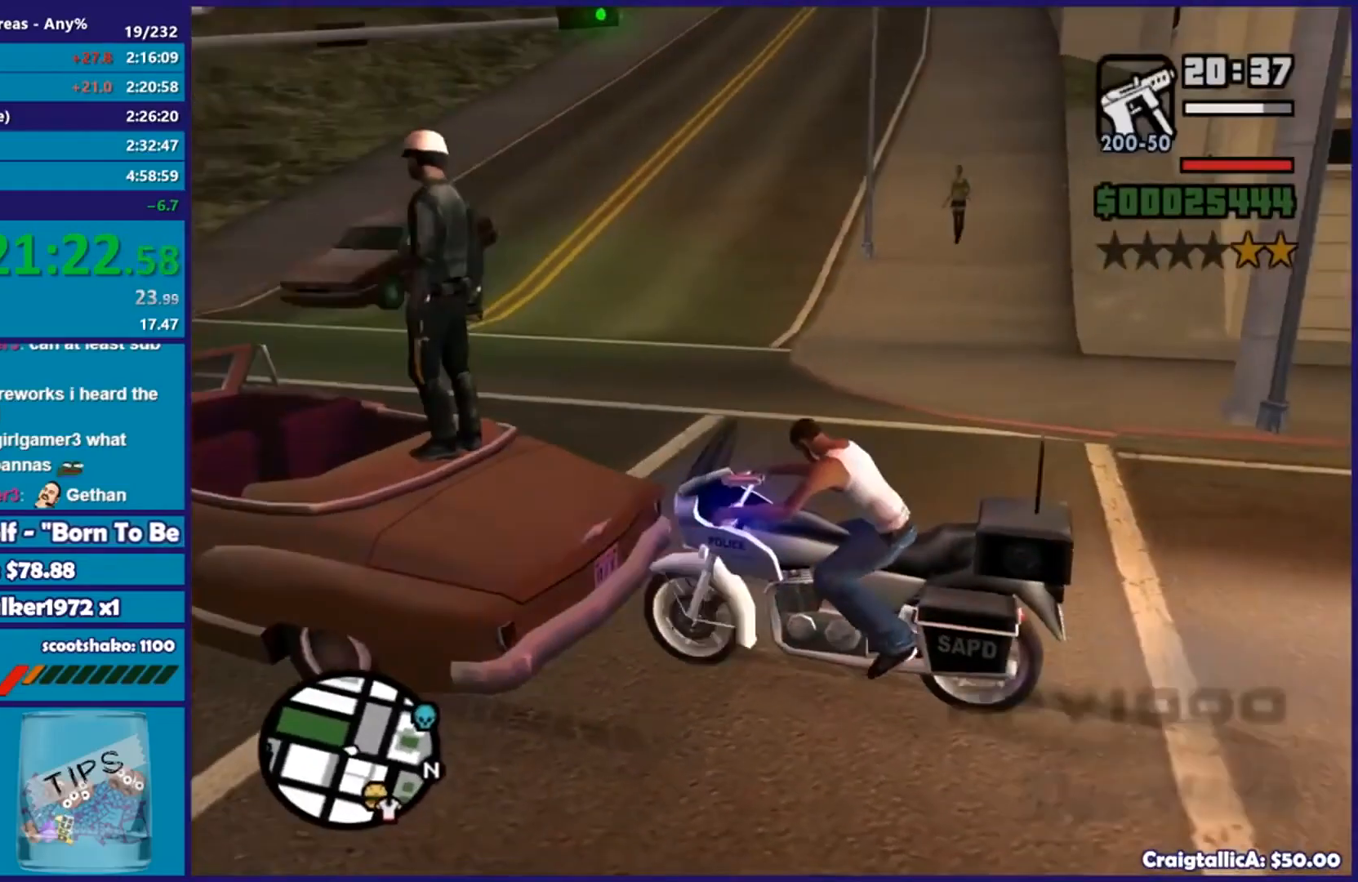
{"buttons": ["R2"], "left_stick": "center", "right_stick": "center", "events": [[17, "left_stick", "right"], [217, "L3", "down"], [367, "L2", "up"], [367, "L3", "up"], [367, "R2", "down"], [367, "right_stick", "center"], [384, "left_stick", "center"]]}
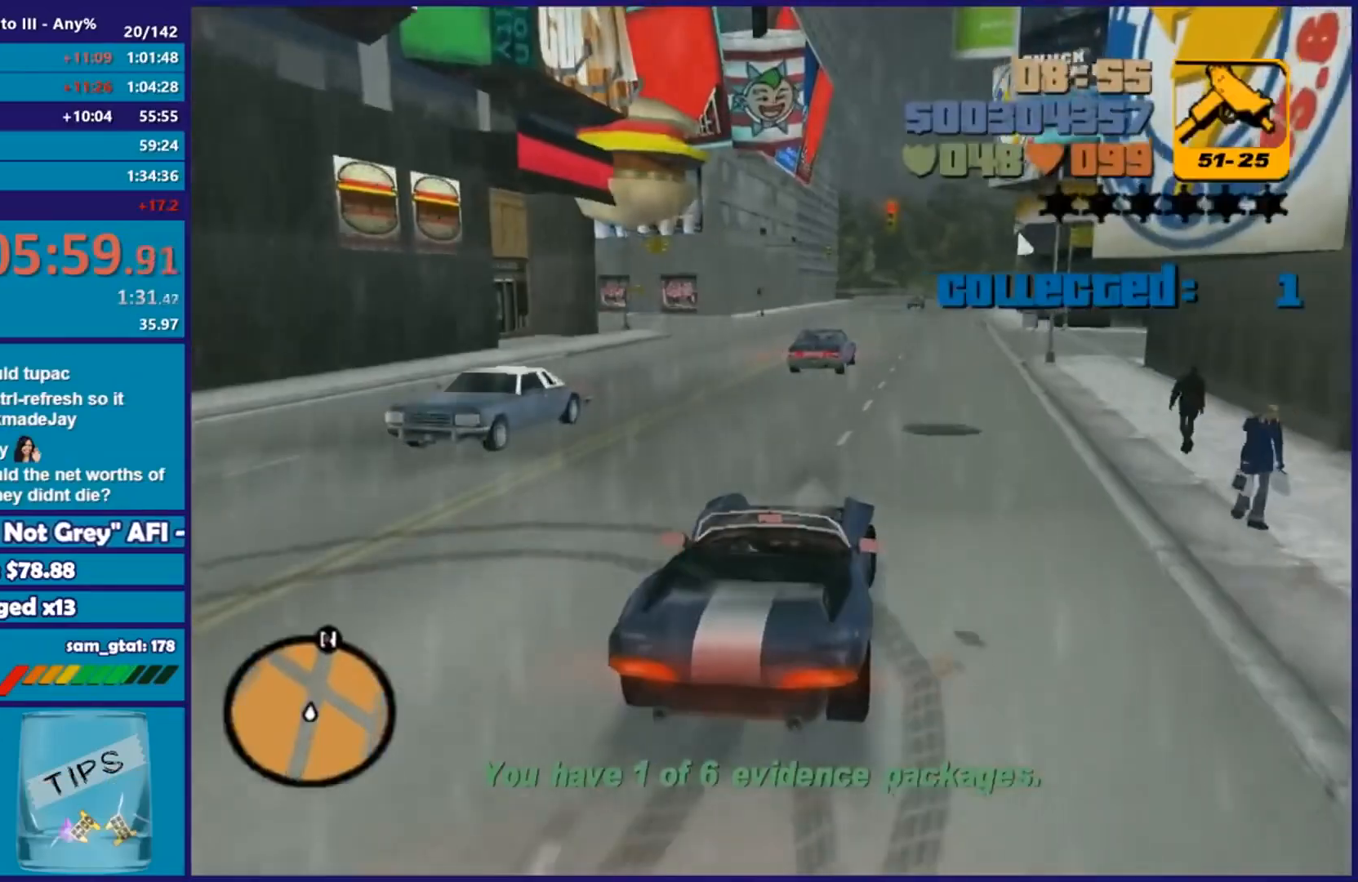
{"buttons": ["R2"], "left_stick": "right", "right_stick": "center", "events": [[450, "left_stick", "right"]]}
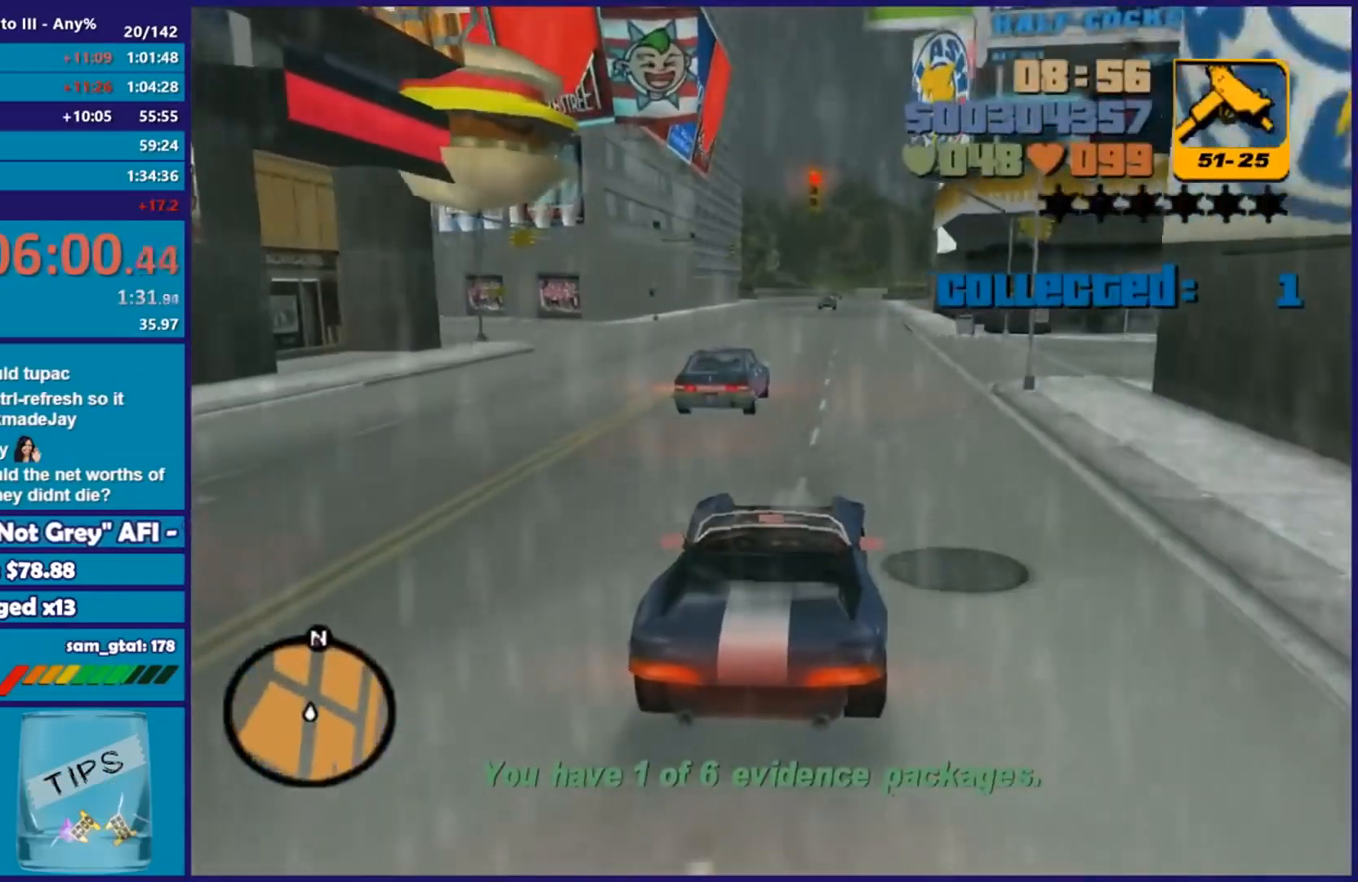
{"buttons": ["R2"], "left_stick": "left", "right_stick": "center", "events": [[134, "left_stick", "center"], [317, "left_stick", "left"]]}
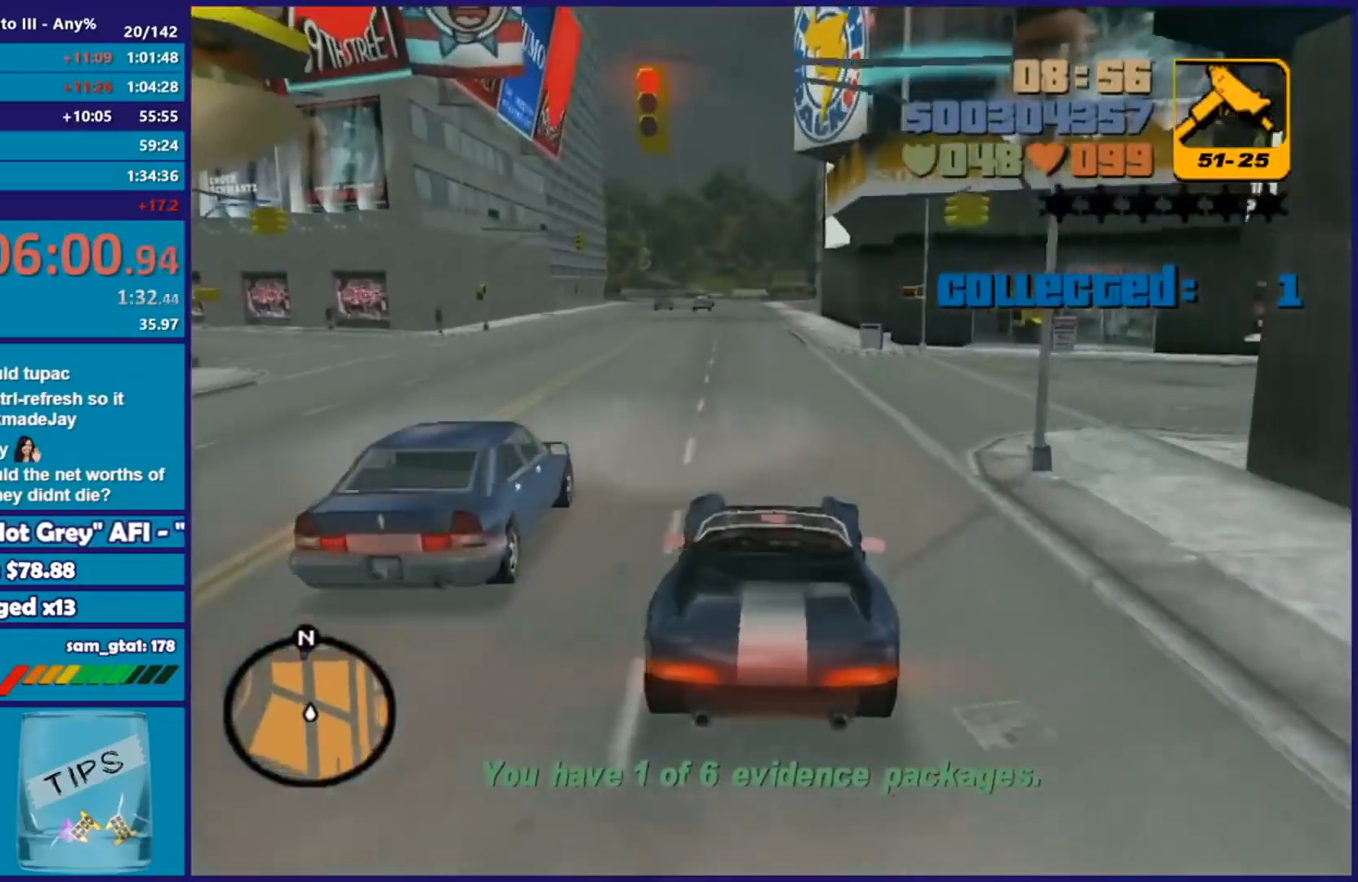
{"buttons": ["R2"], "left_stick": "right", "right_stick": "center", "events": [[50, "left_stick", "center"], [233, "left_stick", "right"]]}
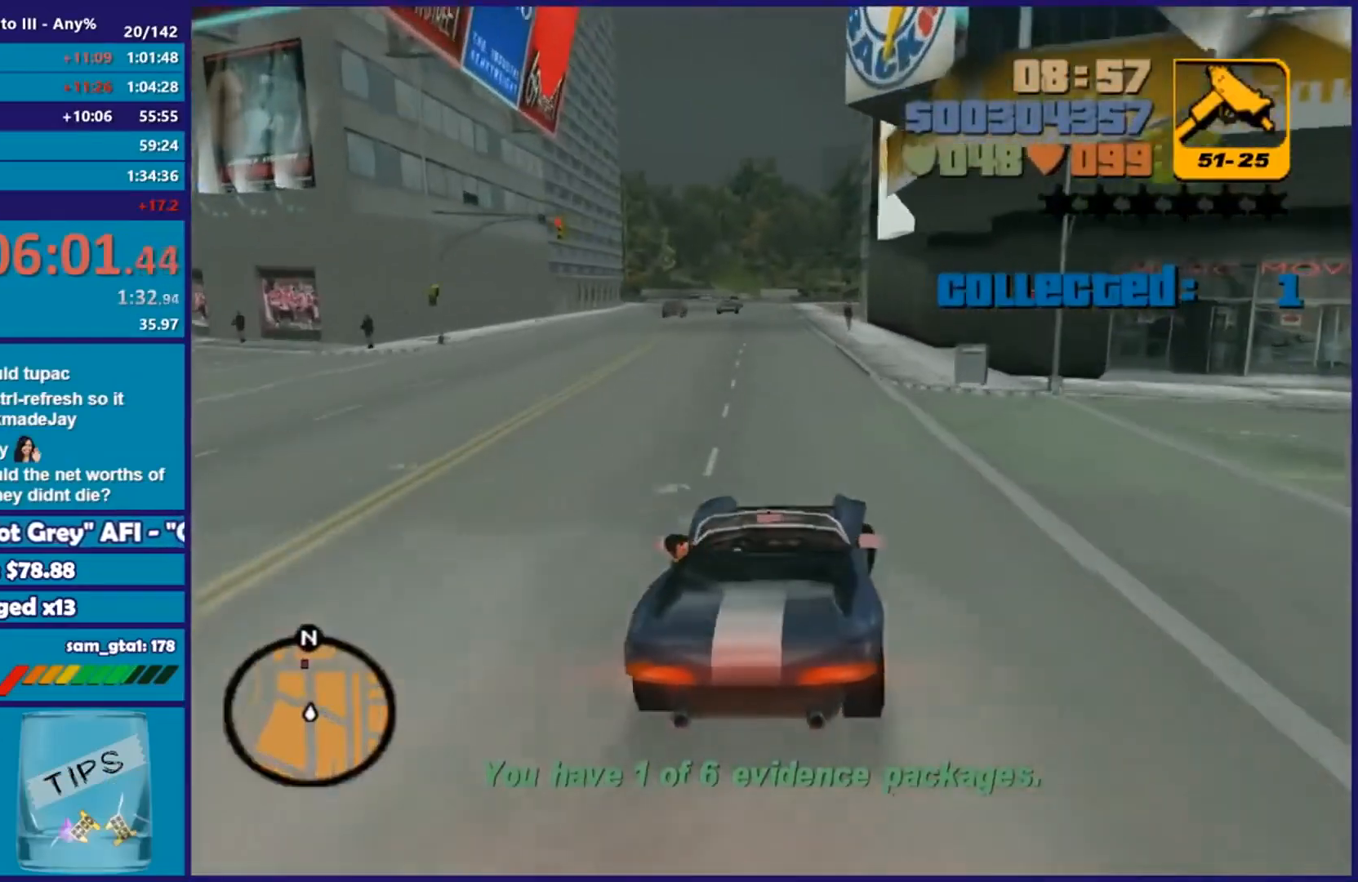
{"buttons": ["R2"], "left_stick": "left", "right_stick": "center", "events": [[117, "left_stick", "center"], [167, "left_stick", "left"]]}
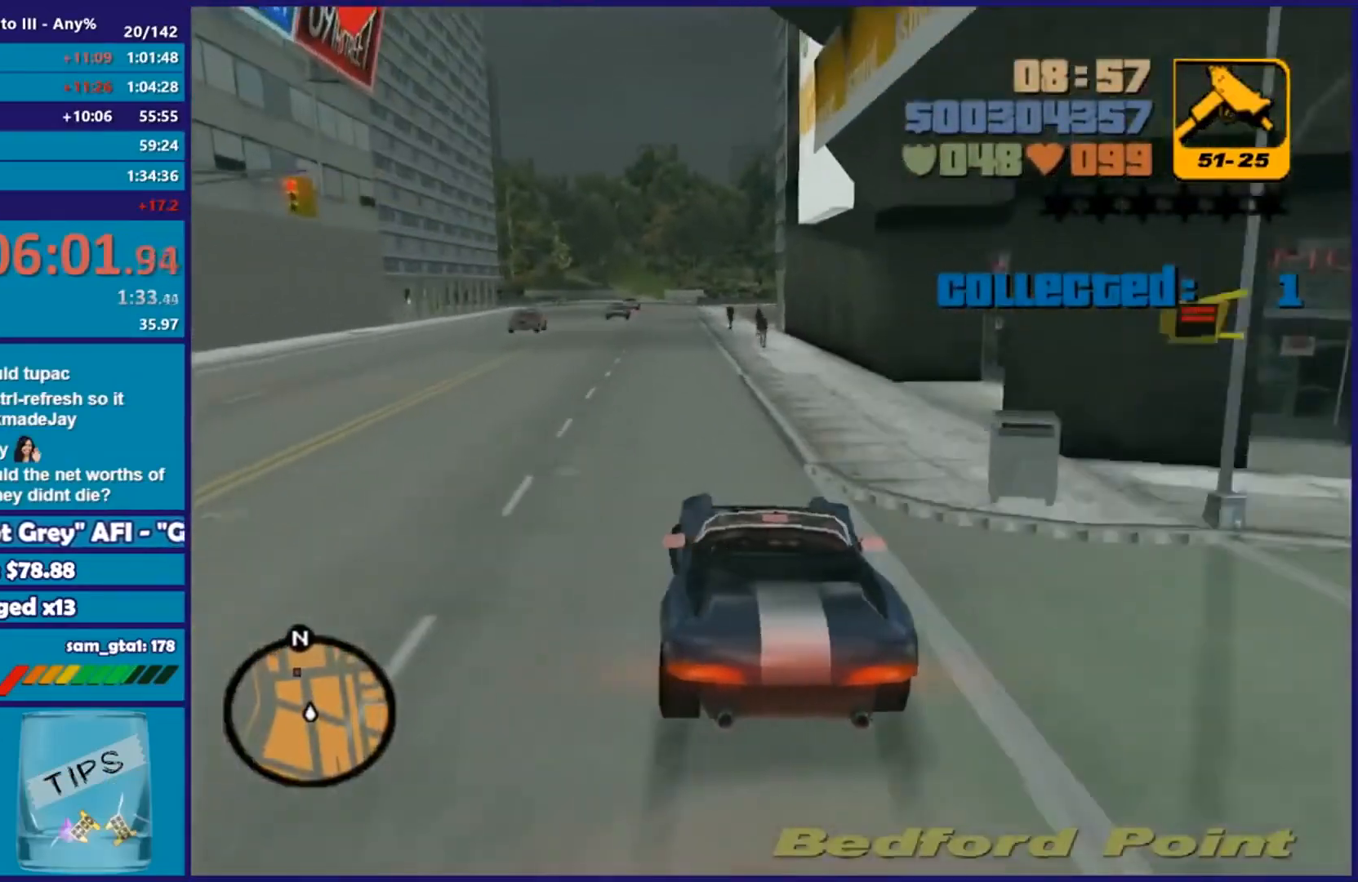
{"buttons": ["R2"], "left_stick": "right", "right_stick": "center", "events": [[200, "left_stick", "right"]]}
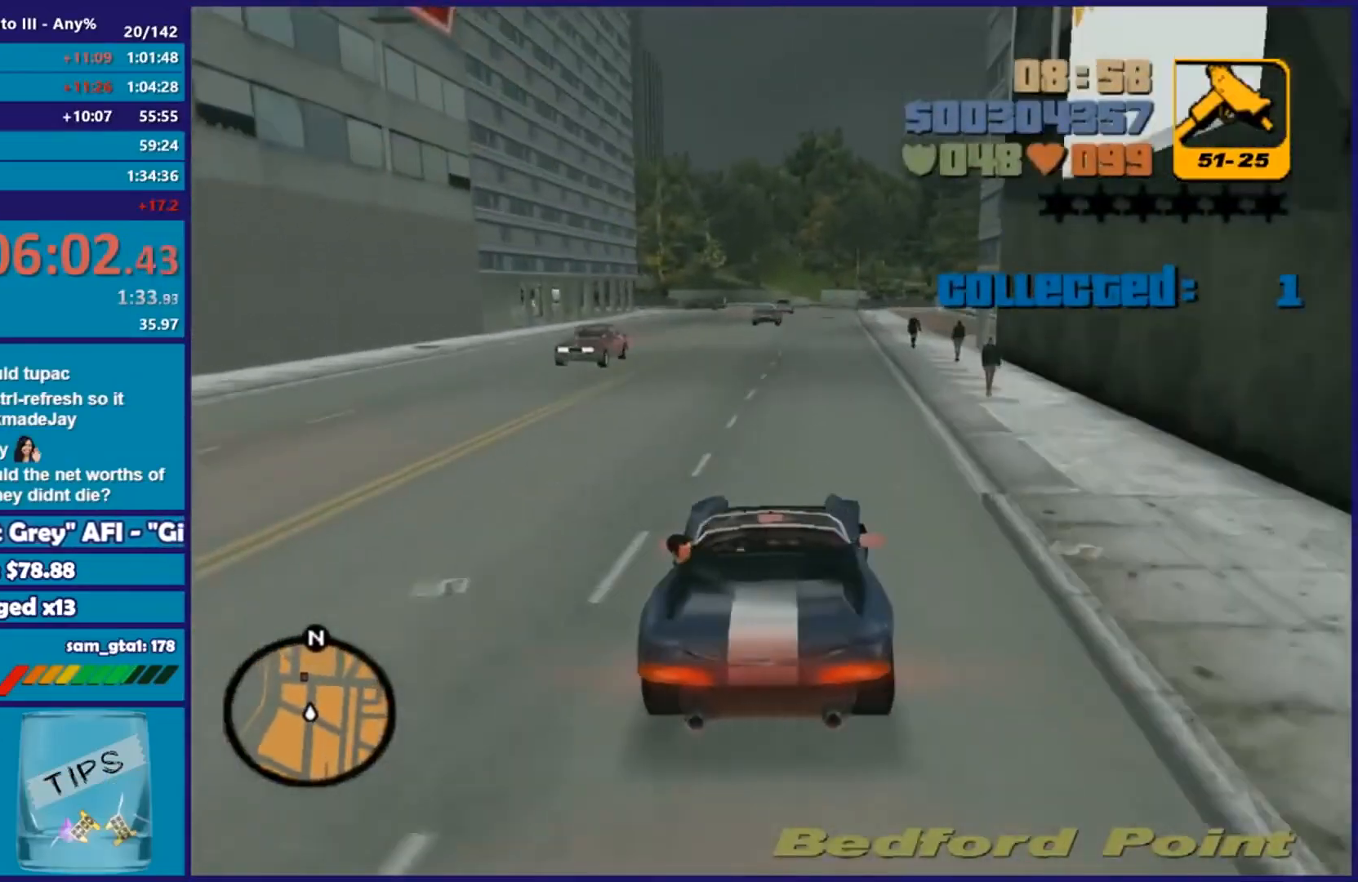
{"buttons": ["R2"], "left_stick": "center", "right_stick": "center", "events": [[34, "left_stick", "center"], [84, "left_stick", "left"], [468, "left_stick", "center"]]}
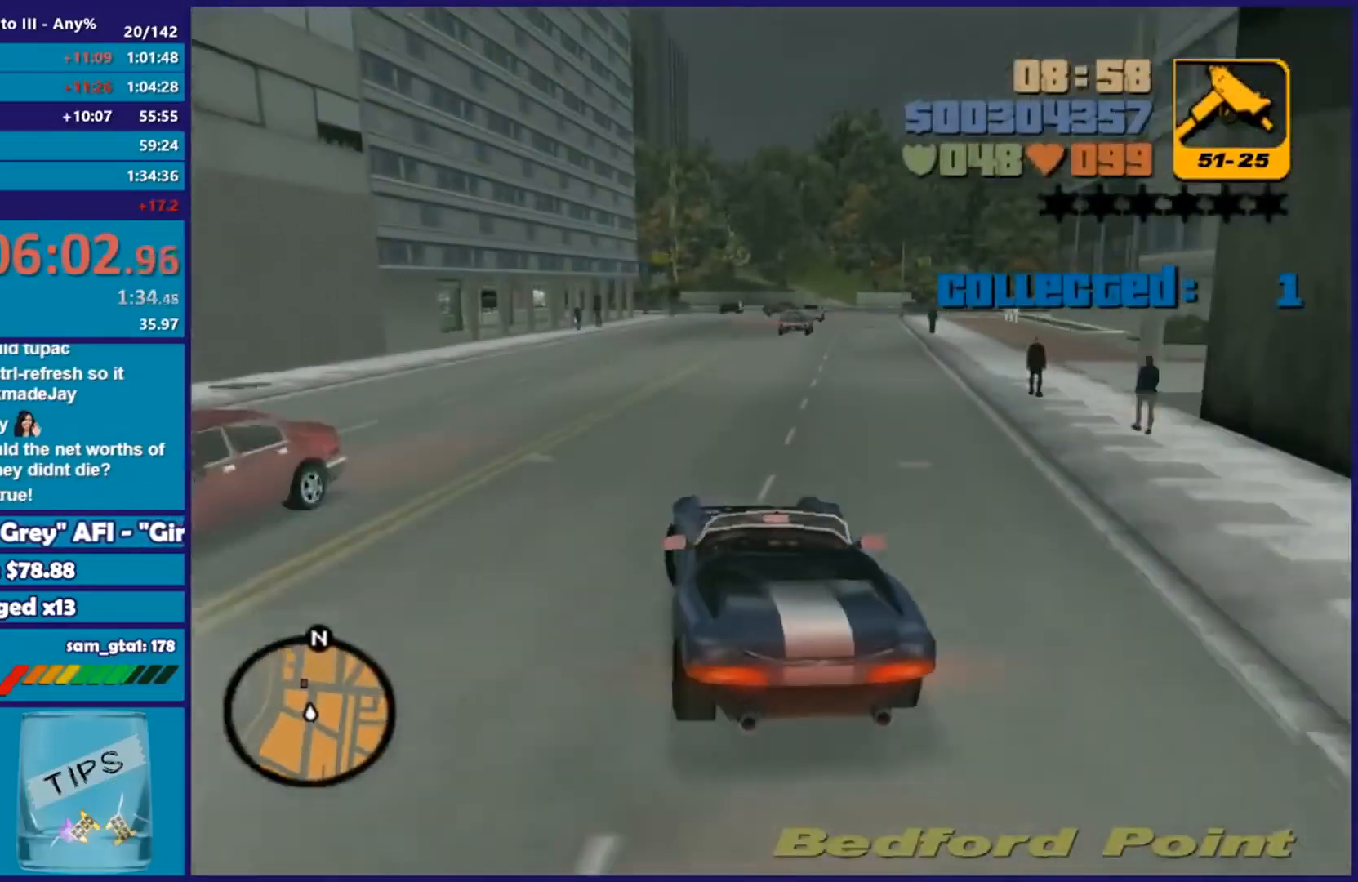
{"buttons": ["R2"], "left_stick": "left", "right_stick": "center", "events": [[50, "left_stick", "right"], [317, "left_stick", "left"]]}
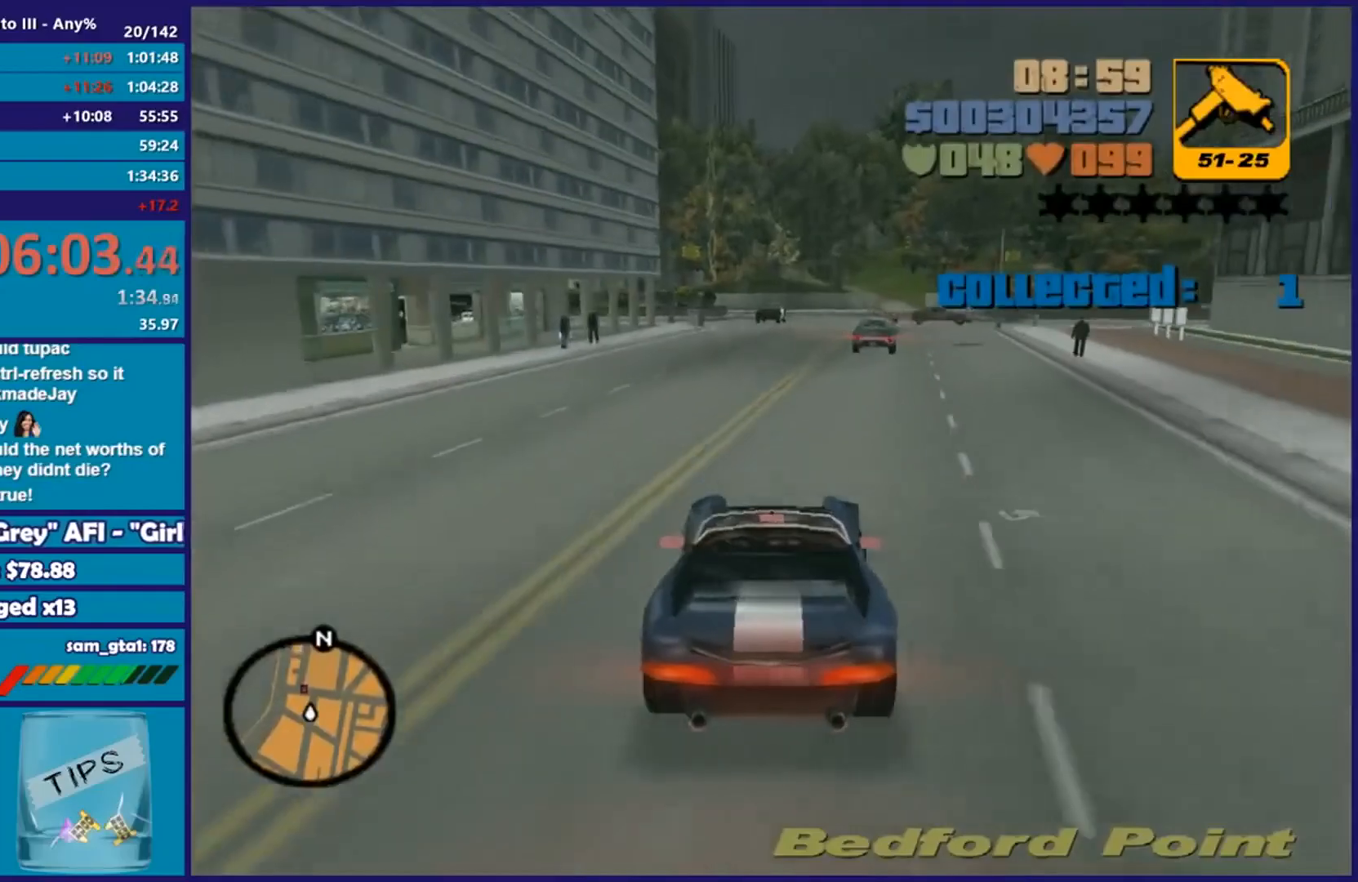
{"buttons": ["R2"], "left_stick": "right", "right_stick": "center", "events": [[17, "left_stick", "up-right"], [67, "left_stick", "right"], [201, "left_stick", "left"], [317, "left_stick", "right"]]}
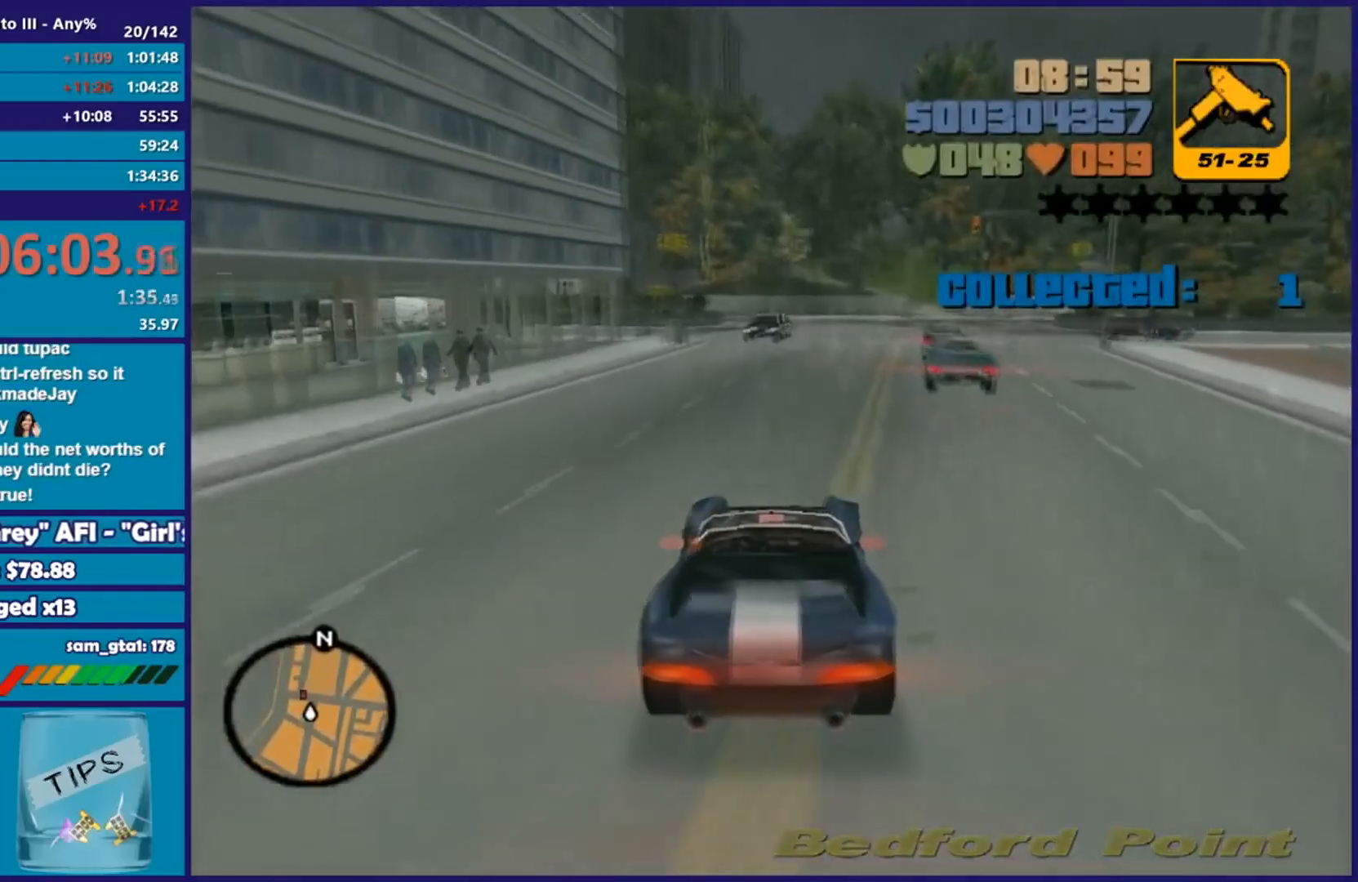
{"buttons": ["R2"], "left_stick": "right", "right_stick": "center", "events": [[34, "left_stick", "left"], [167, "left_stick", "right"], [417, "left_stick", "left"], [467, "left_stick", "right"]]}
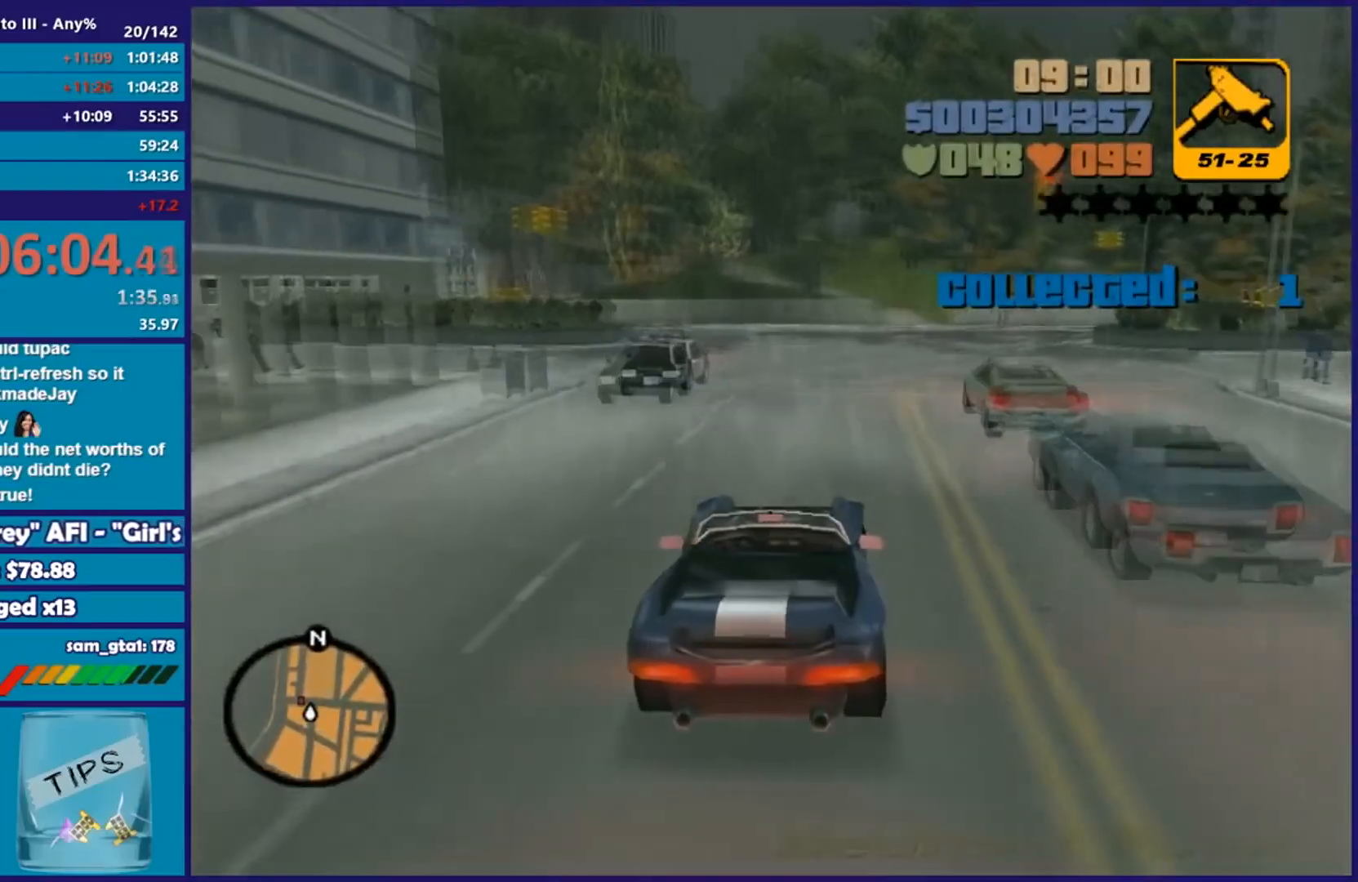
{"buttons": ["L2"], "left_stick": "center", "right_stick": "center", "events": [[133, "left_stick", "left"], [217, "R2", "up"], [267, "left_stick", "down-right"], [367, "L2", "down"], [367, "left_stick", "center"]]}
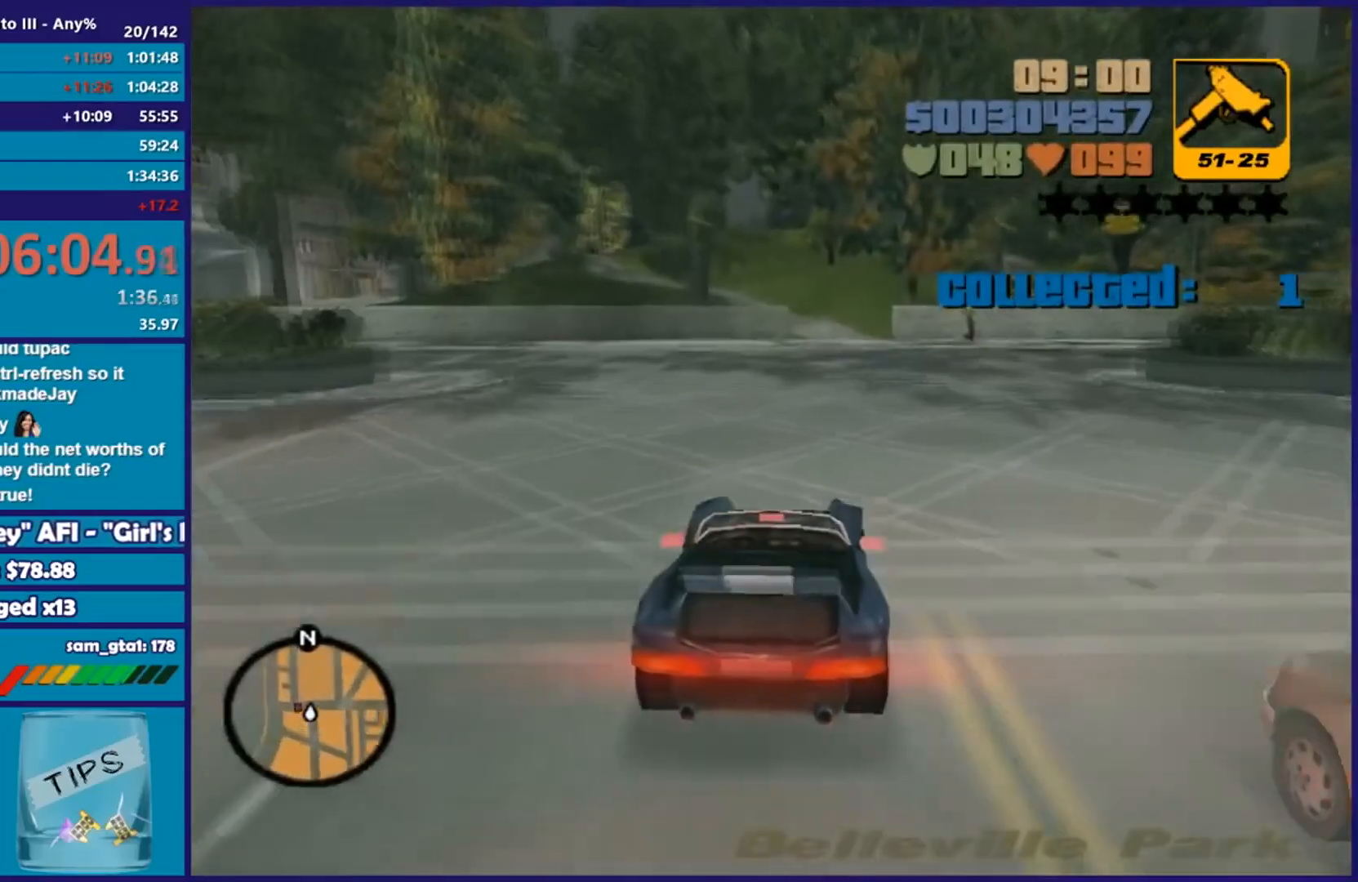
{"buttons": [], "left_stick": "left", "right_stick": "center", "events": [[17, "left_stick", "right"], [250, "L2", "up"], [267, "left_stick", "left"]]}
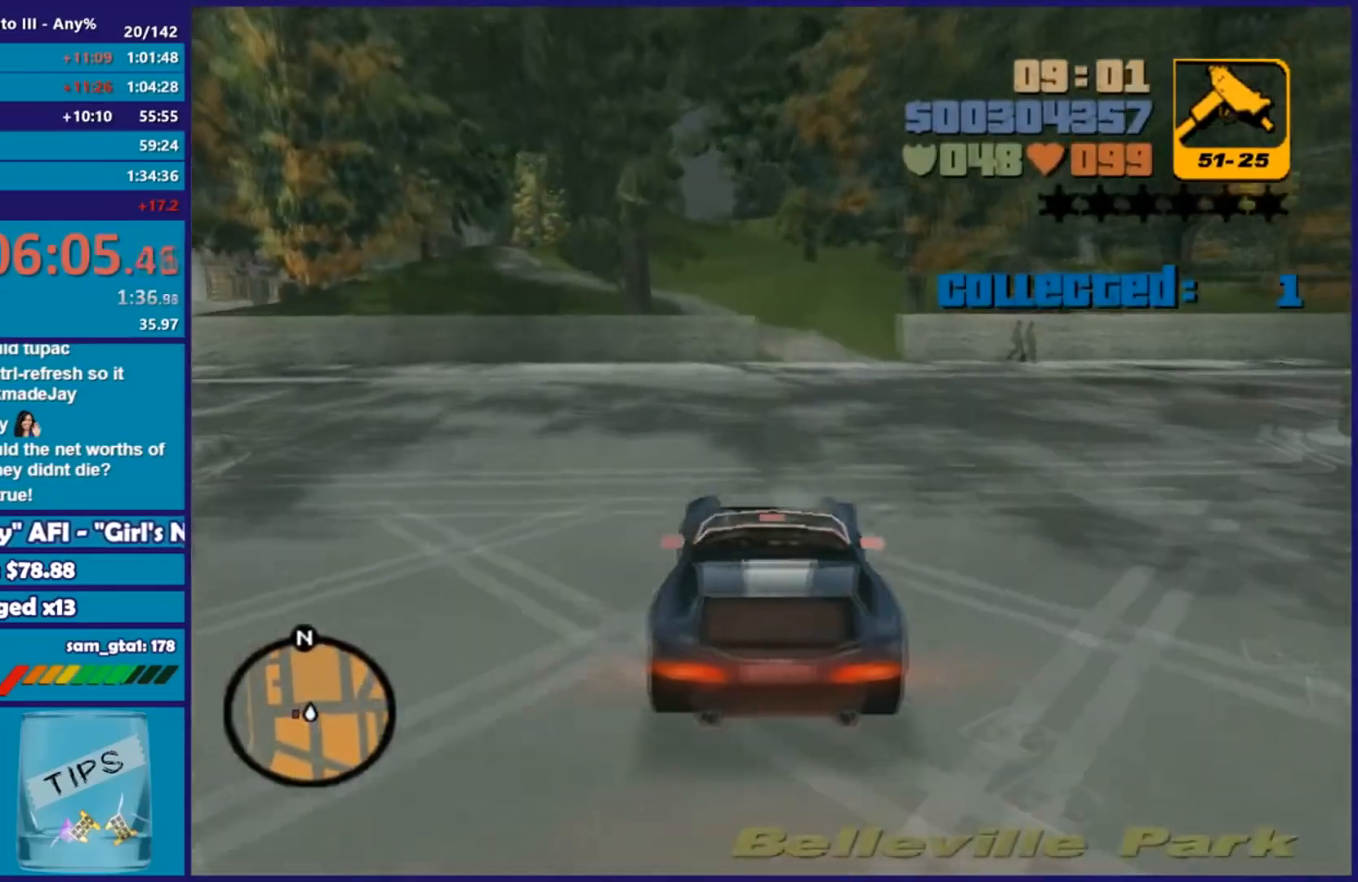
{"buttons": [], "left_stick": "left", "right_stick": "center", "events": []}
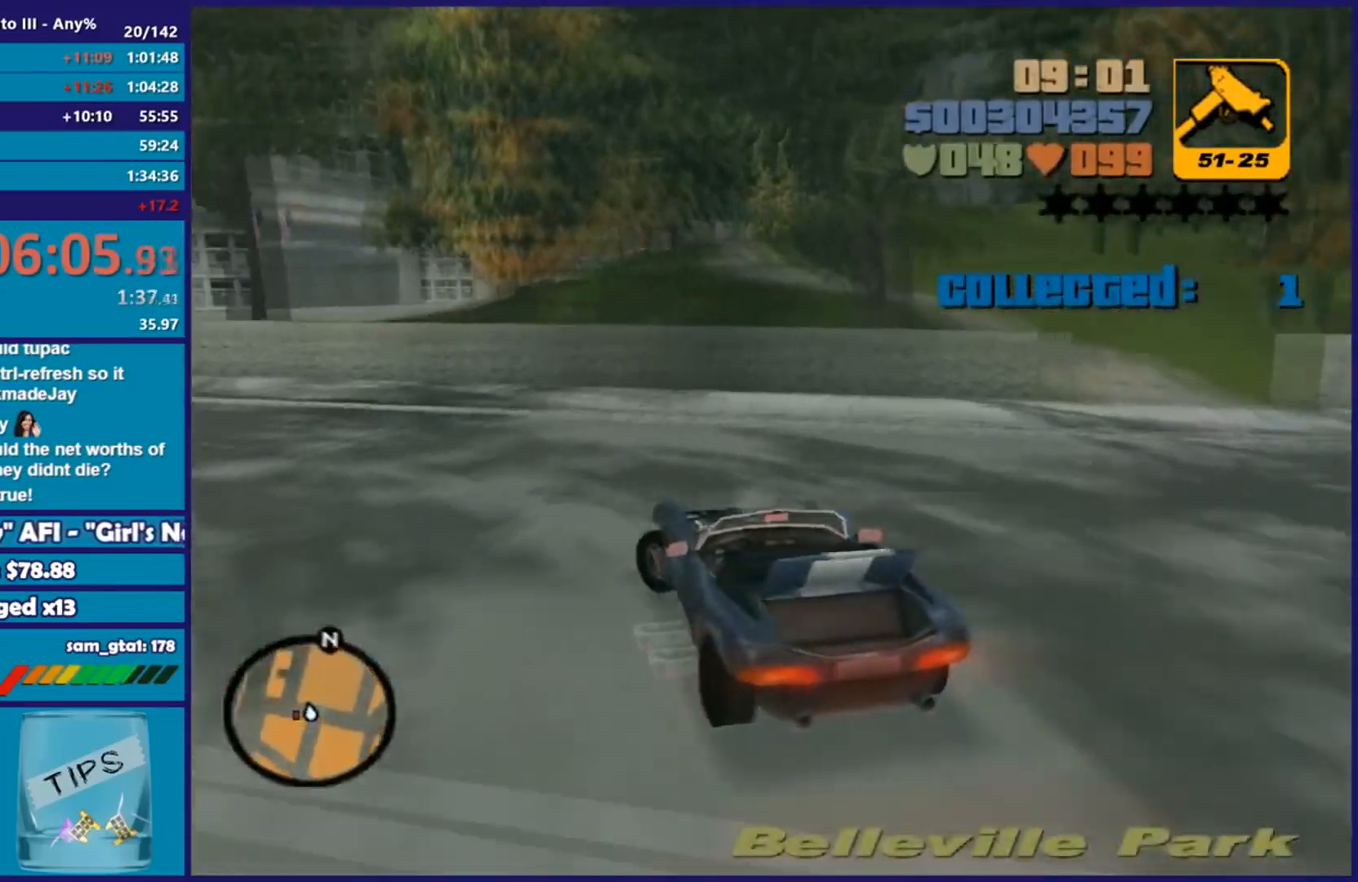
{"buttons": ["R2"], "left_stick": "left", "right_stick": "center", "events": [[34, "L3", "down"], [67, "R2", "down"], [284, "L3", "up"]]}